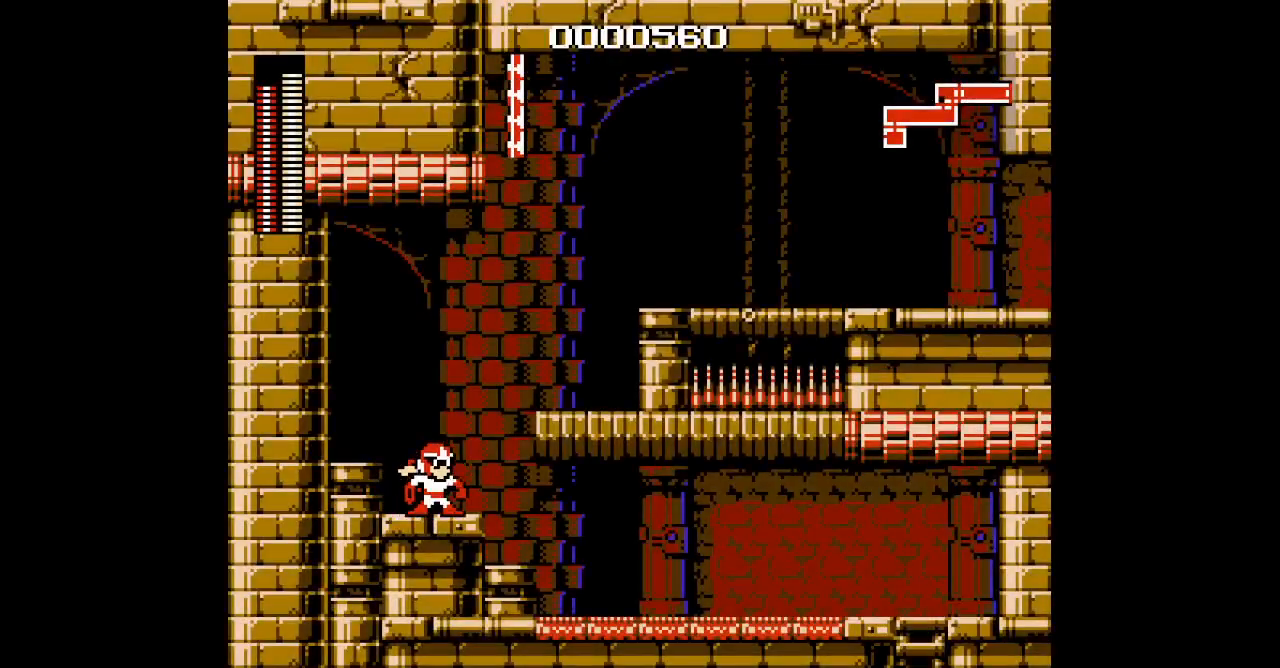
Gameplay with a controller (Nintendo layout); each line is a JSON object with the inputs held at the frame after it. "events" lists button and stick changes between this image and that frame as [ms after this image, input, new state], when the widget could be followed in between. Not read: A B L3 R3 X Y.
{"buttons": ["DPAD_RIGHT"], "events": [[500, "DPAD_RIGHT", "down"]]}
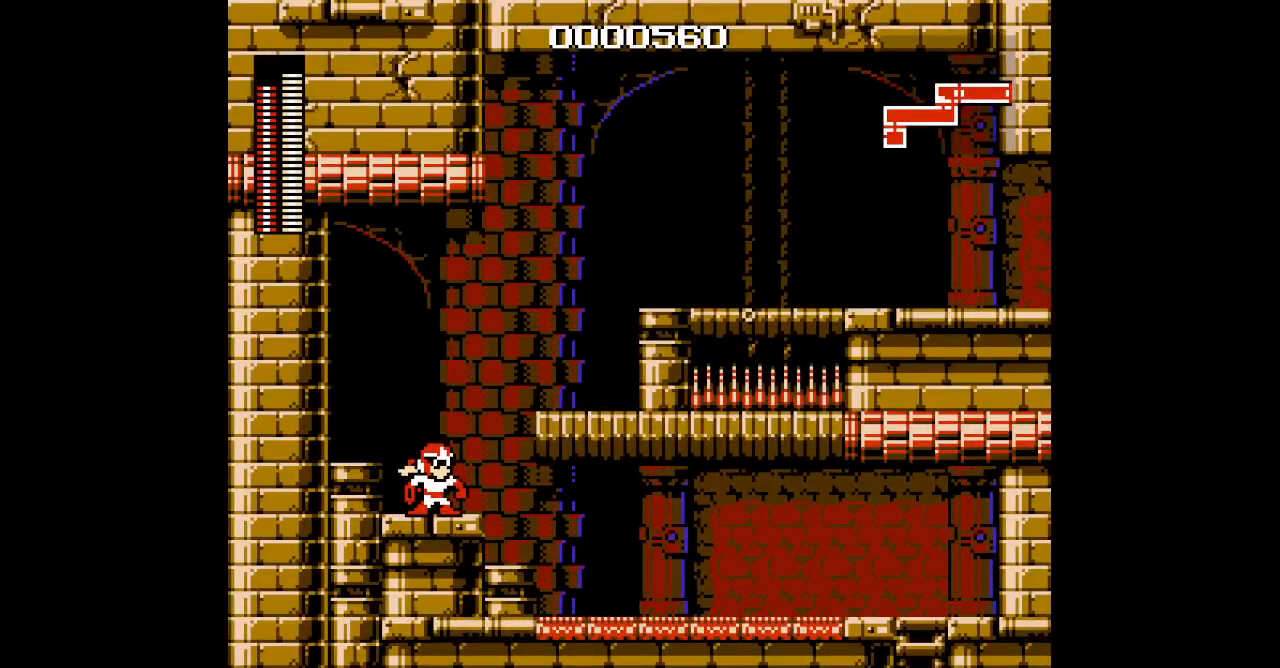
{"buttons": ["DPAD_RIGHT"], "events": [[150, "DPAD_RIGHT", "up"], [267, "DPAD_LEFT", "down"], [450, "DPAD_RIGHT", "down"], [500, "DPAD_LEFT", "up"]]}
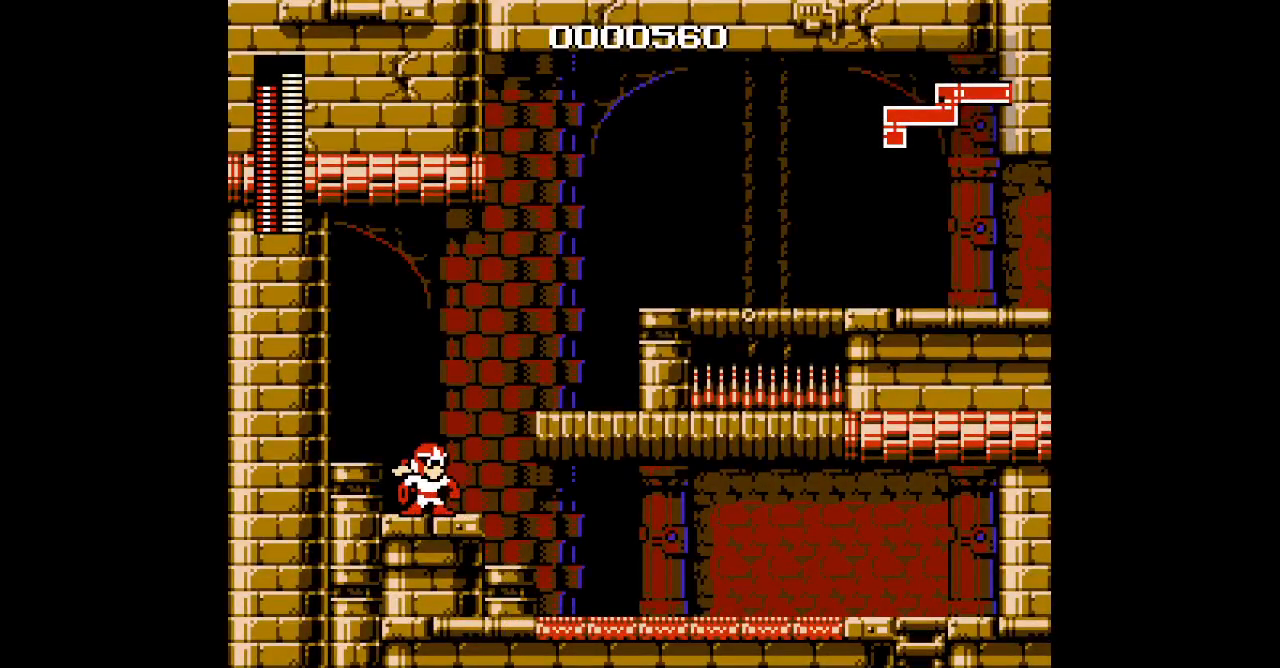
{"buttons": [], "events": [[50, "DPAD_RIGHT", "up"]]}
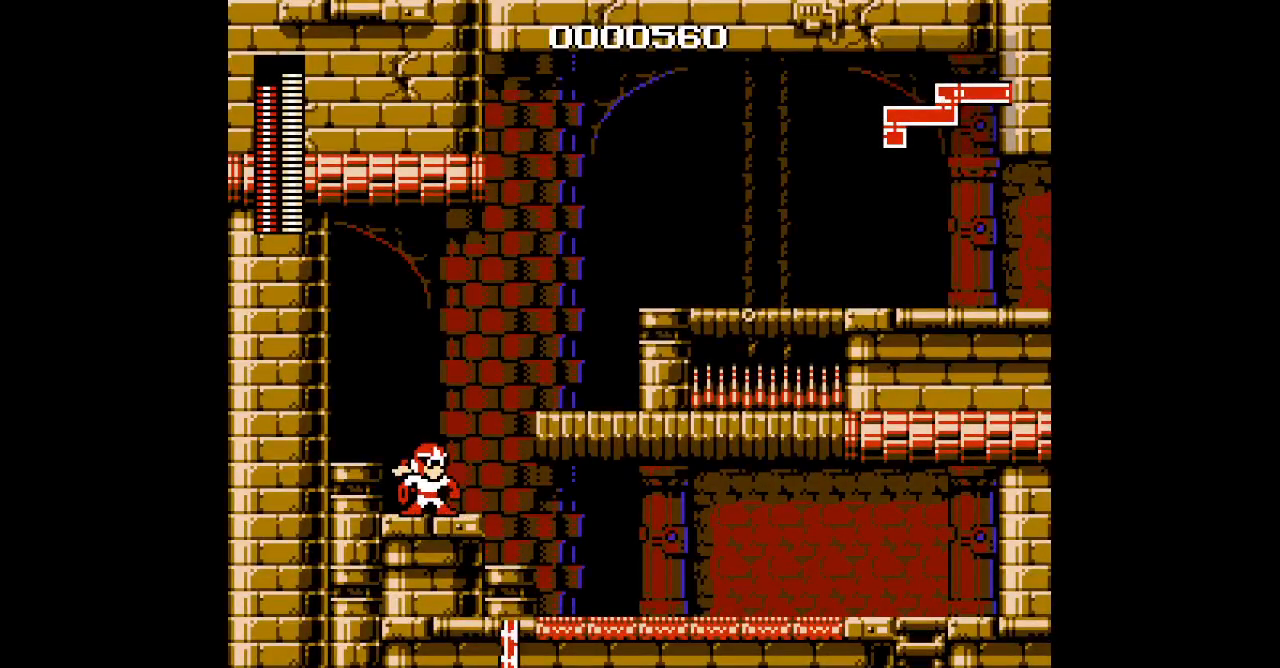
{"buttons": [], "events": [[300, "DPAD_LEFT", "down"], [383, "DPAD_RIGHT", "down"], [417, "DPAD_LEFT", "up"], [483, "DPAD_RIGHT", "up"]]}
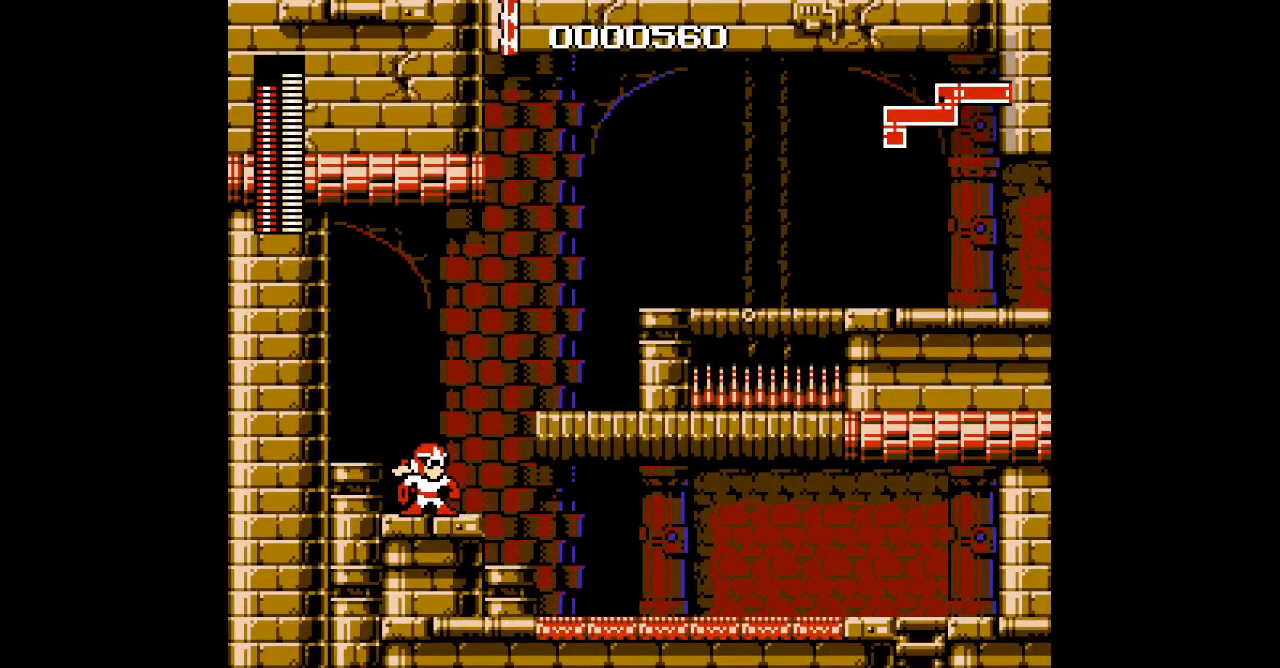
{"buttons": [], "events": []}
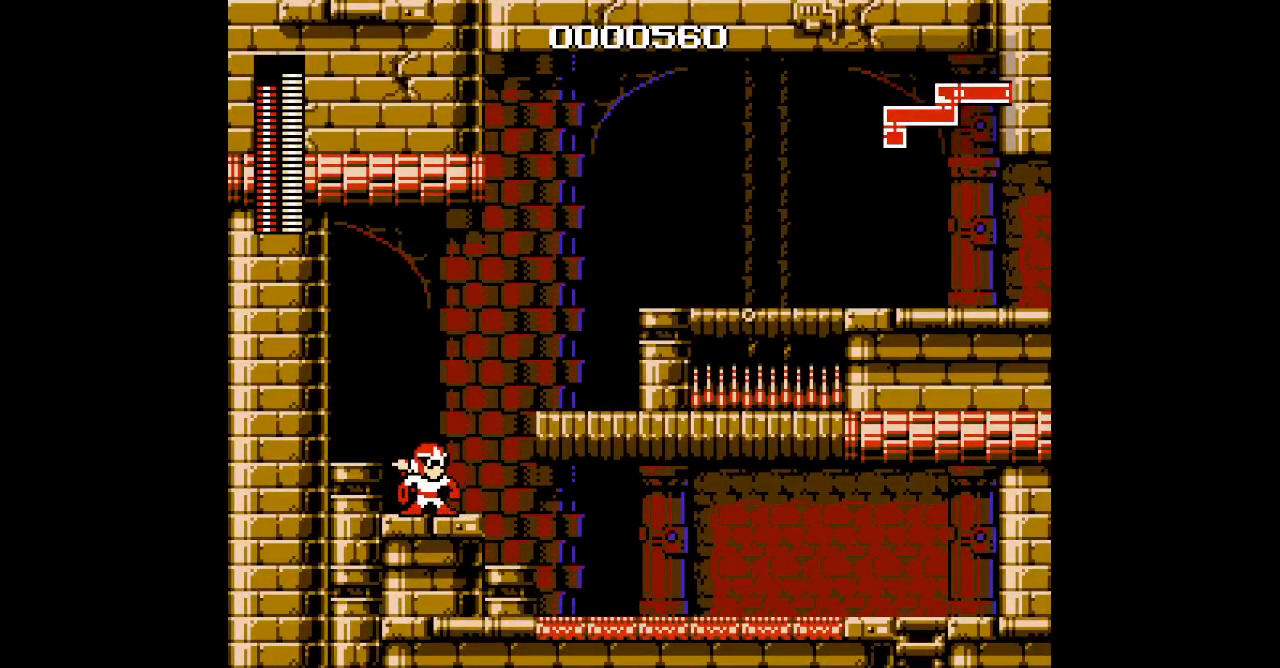
{"buttons": [], "events": [[200, "DPAD_LEFT", "down"], [400, "DPAD_RIGHT", "down"], [417, "DPAD_LEFT", "up"], [500, "DPAD_RIGHT", "up"]]}
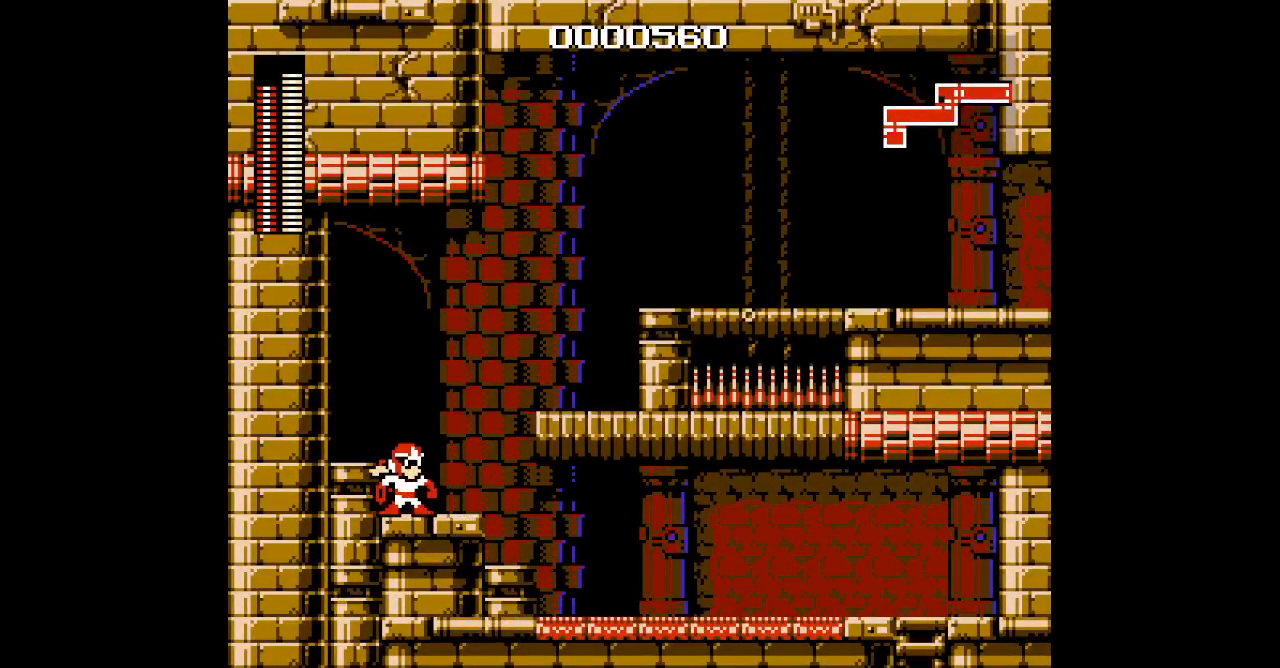
{"buttons": [], "events": []}
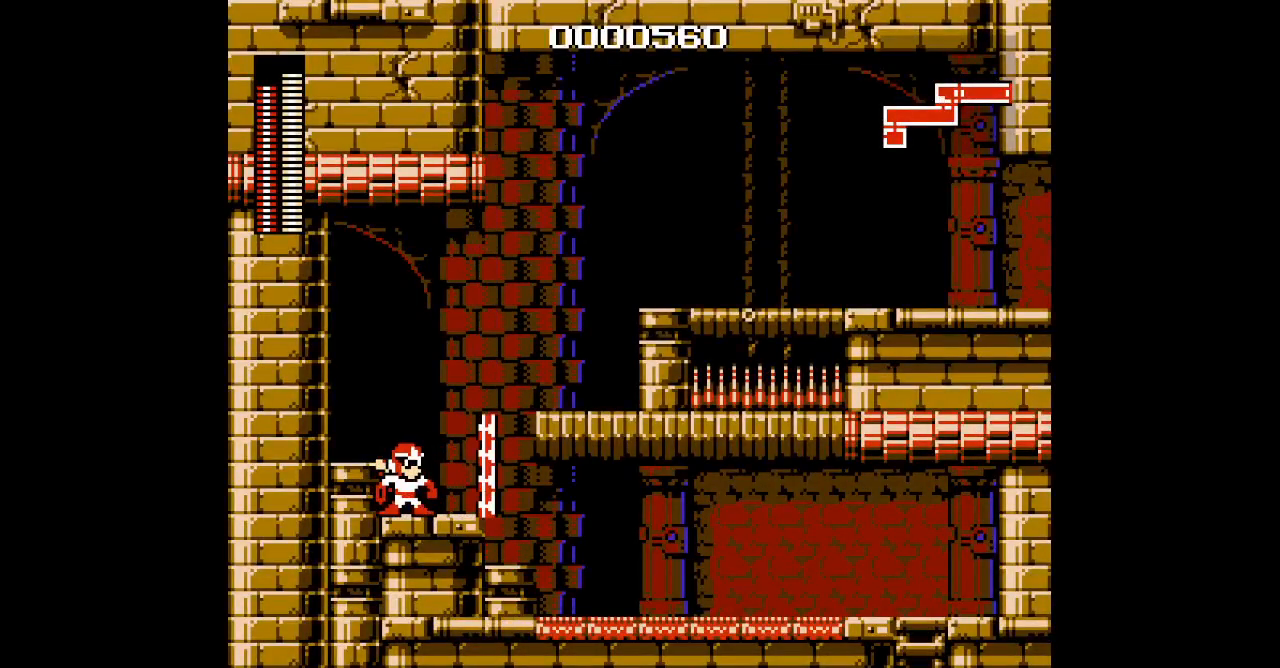
{"buttons": [], "events": [[183, "R1", "down"], [250, "R1", "up"], [283, "DPAD_RIGHT", "down"], [367, "L1", "down"], [383, "DPAD_RIGHT", "up"], [433, "L1", "up"]]}
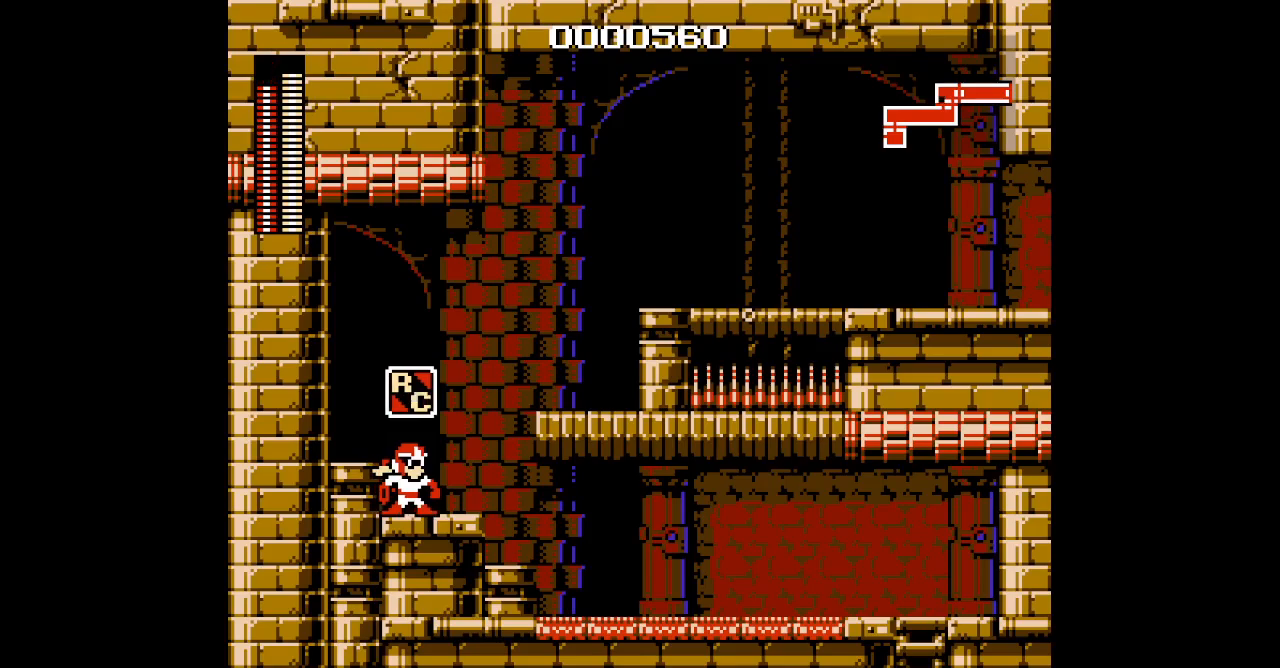
{"buttons": [], "events": []}
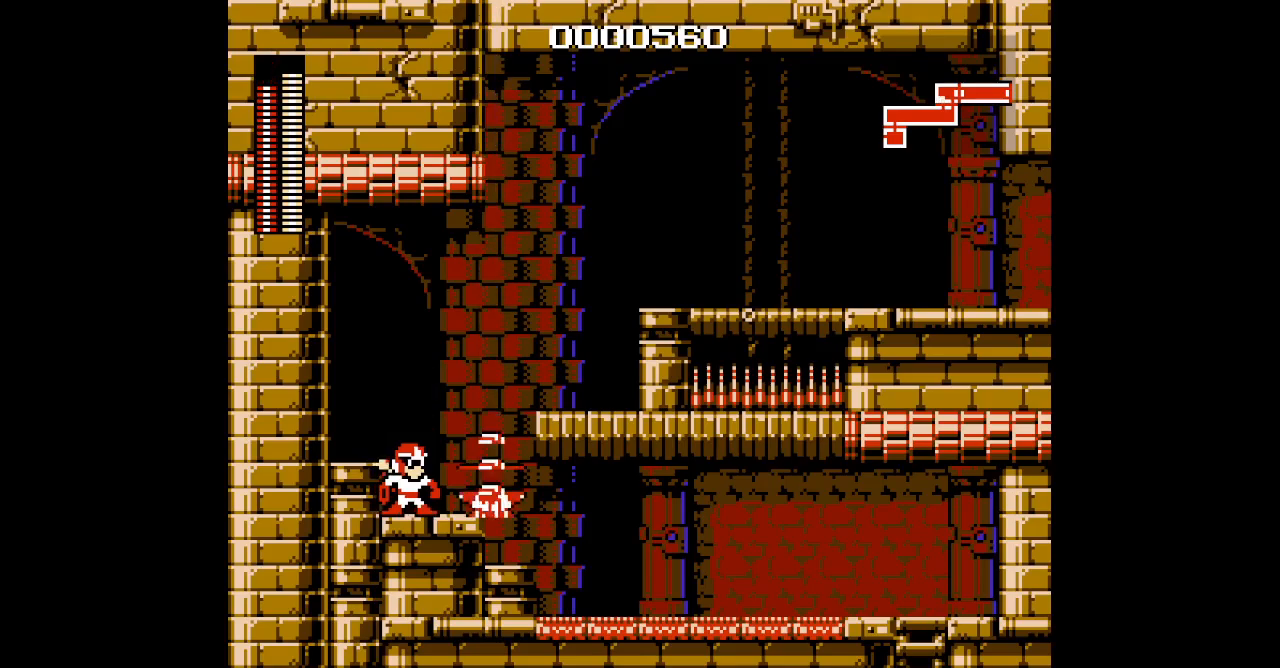
{"buttons": ["DPAD_RIGHT"], "events": [[300, "R1", "down"], [400, "R1", "up"], [417, "DPAD_RIGHT", "down"]]}
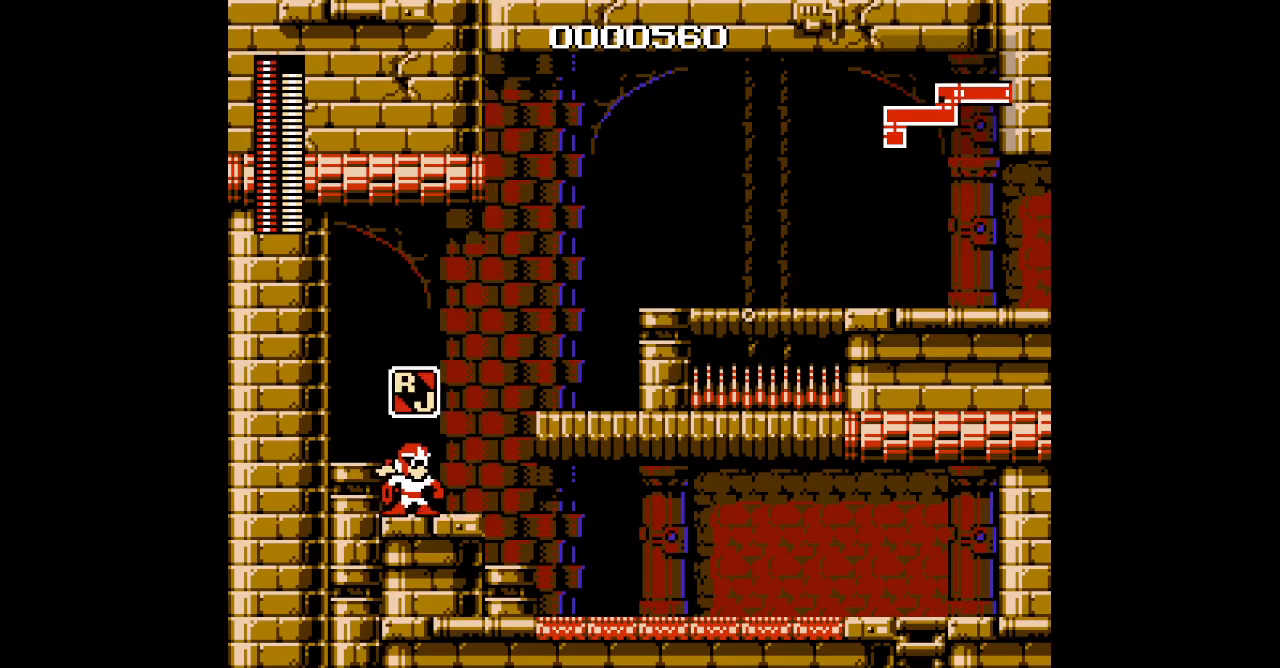
{"buttons": [], "events": [[17, "DPAD_RIGHT", "up"], [33, "L1", "down"], [100, "L1", "up"]]}
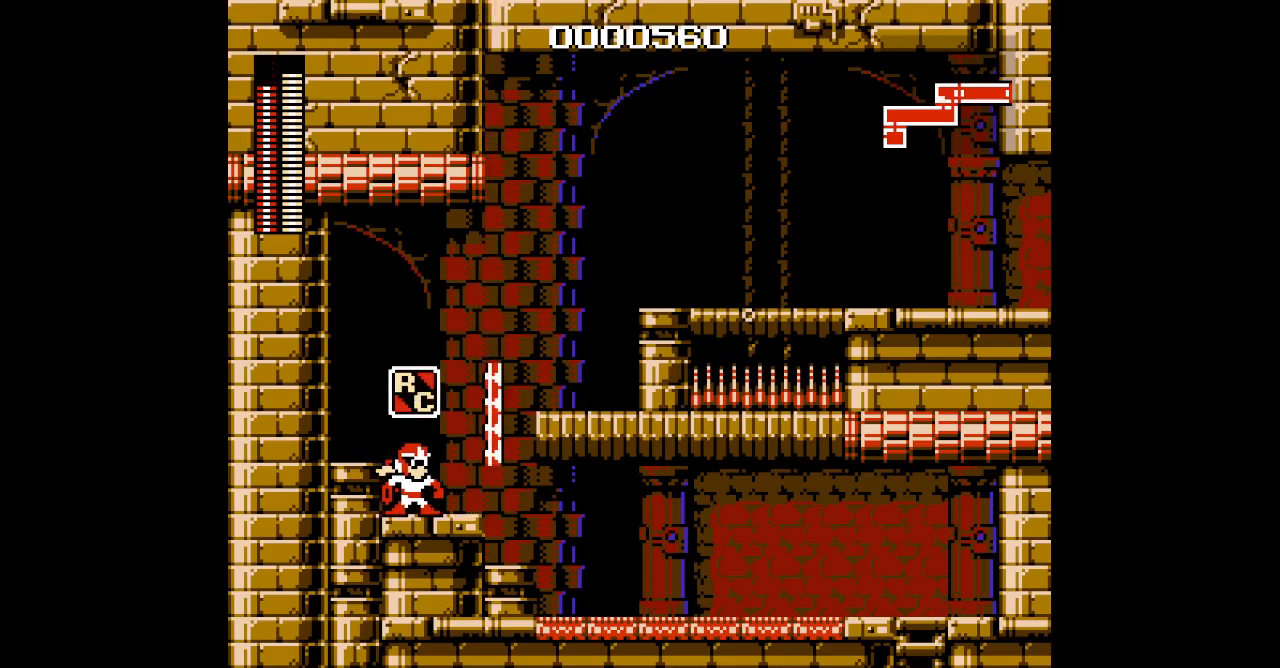
{"buttons": ["DPAD_RIGHT"], "events": [[367, "R1", "down"], [467, "R1", "up"], [500, "DPAD_RIGHT", "down"]]}
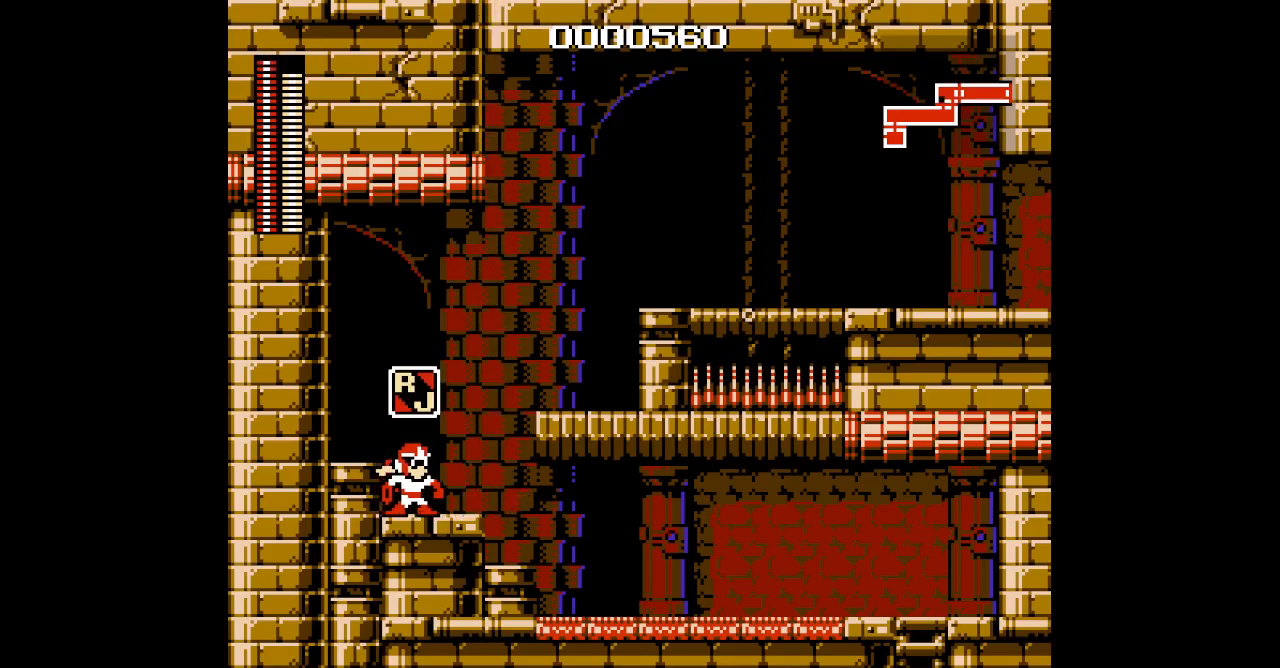
{"buttons": [], "events": [[67, "L1", "down"], [117, "DPAD_RIGHT", "up"], [133, "L1", "up"]]}
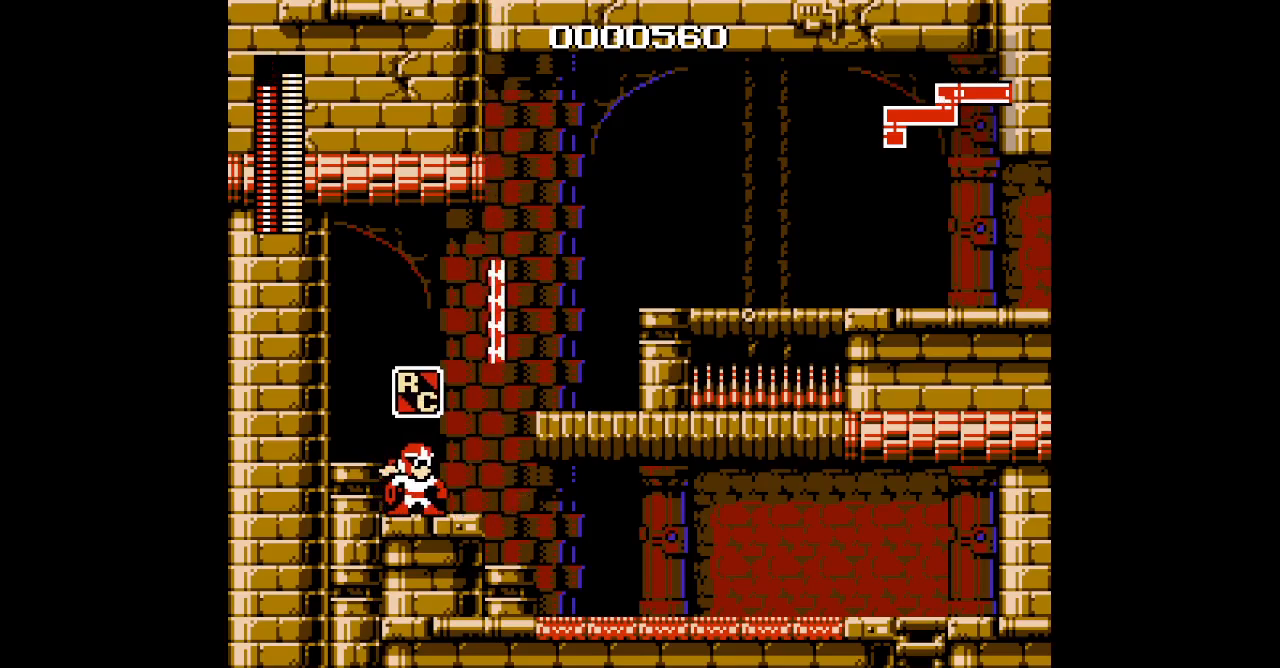
{"buttons": [], "events": []}
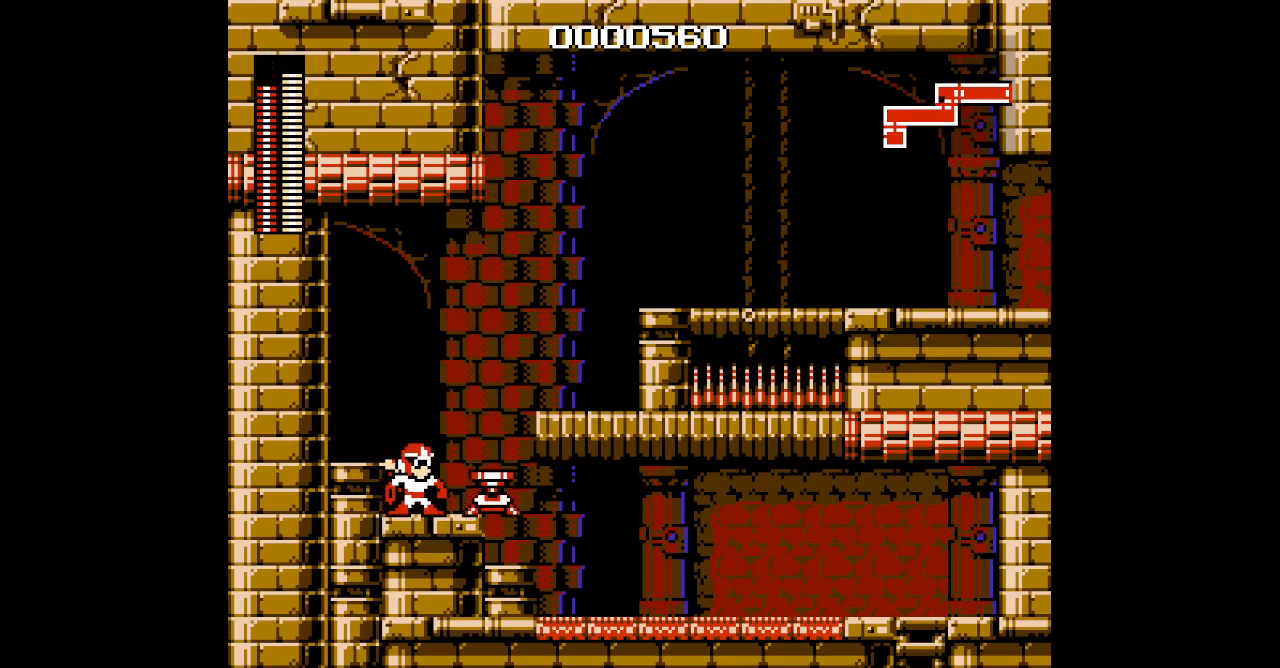
{"buttons": [], "events": [[100, "R1", "down"], [167, "R1", "up"], [233, "DPAD_RIGHT", "down"], [317, "L1", "down"], [383, "DPAD_RIGHT", "up"], [417, "L1", "up"]]}
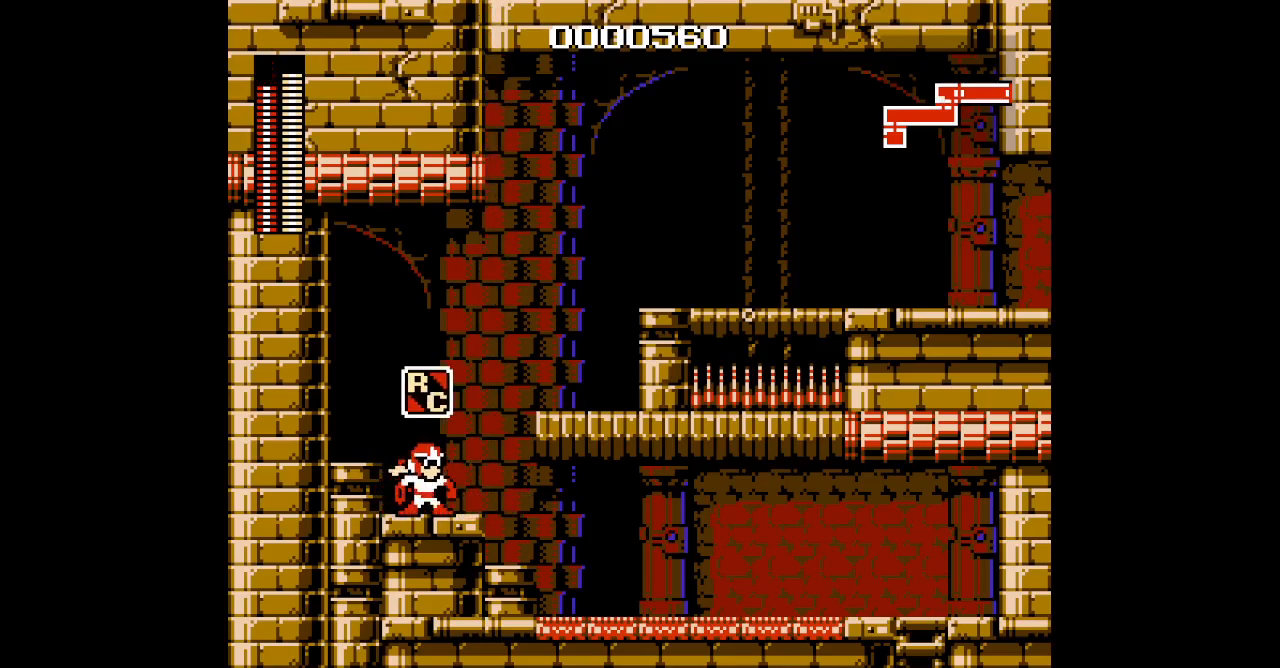
{"buttons": [], "events": []}
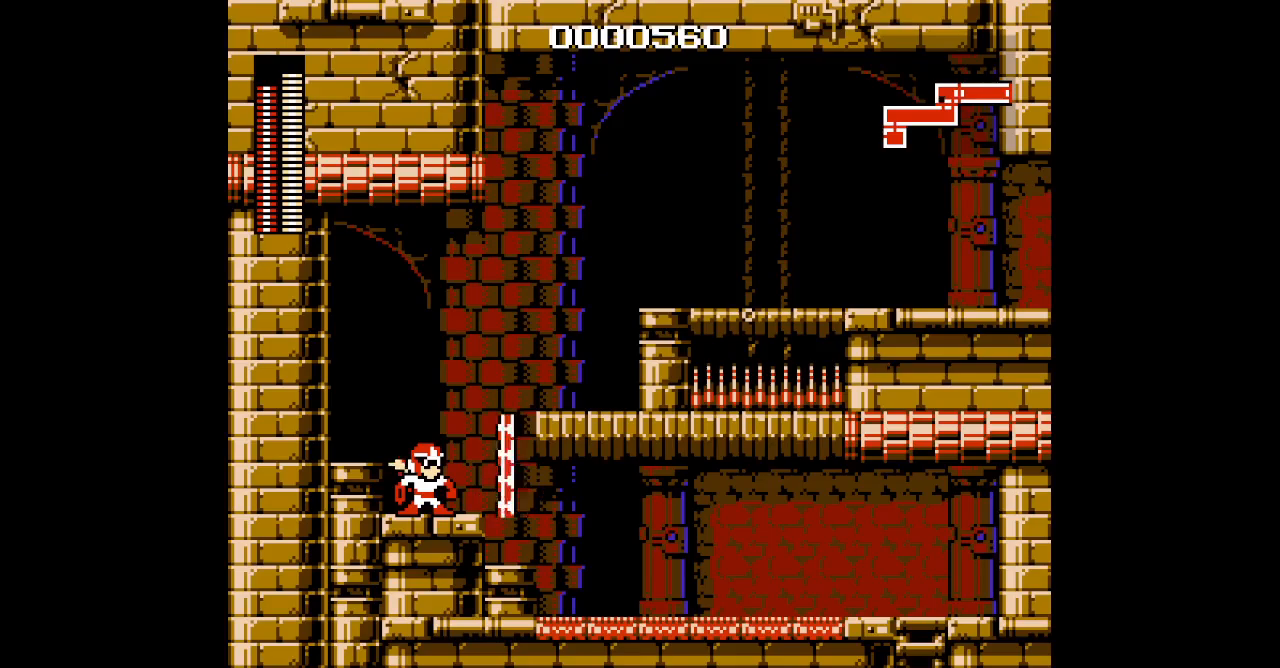
{"buttons": [], "events": []}
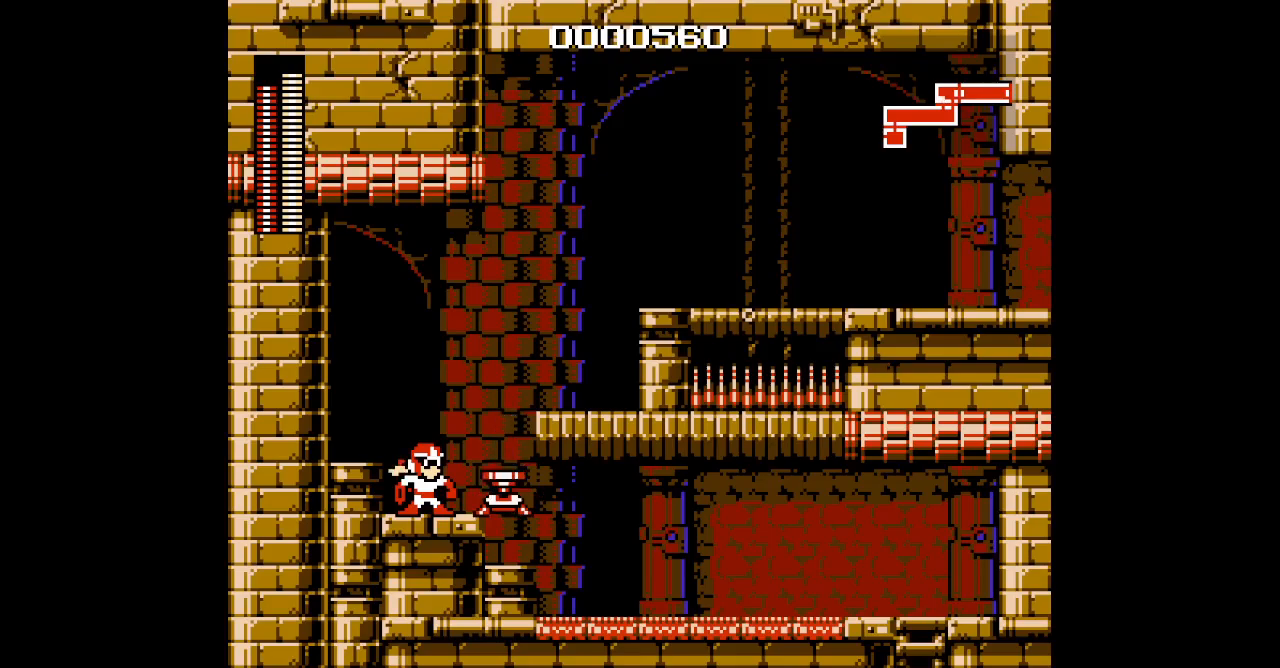
{"buttons": [], "events": [[117, "L1", "down"], [233, "L1", "up"]]}
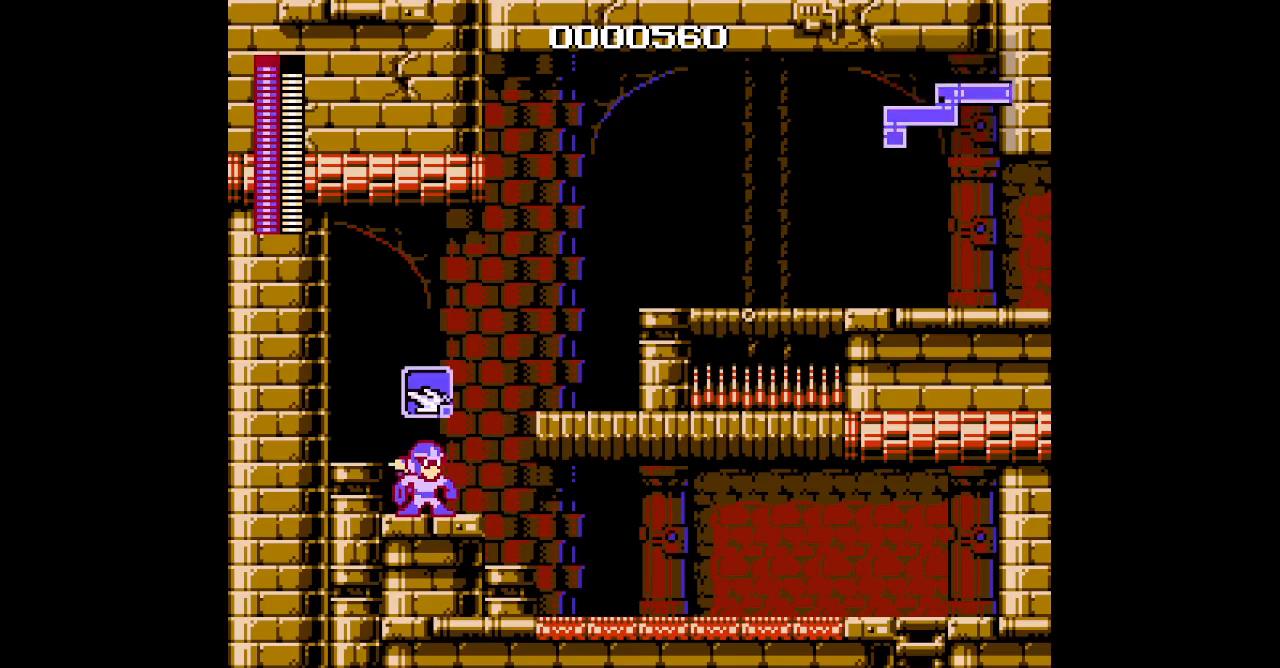
{"buttons": [], "events": [[17, "R1", "down"], [83, "R1", "up"], [183, "DPAD_RIGHT", "down"], [283, "DPAD_RIGHT", "up"]]}
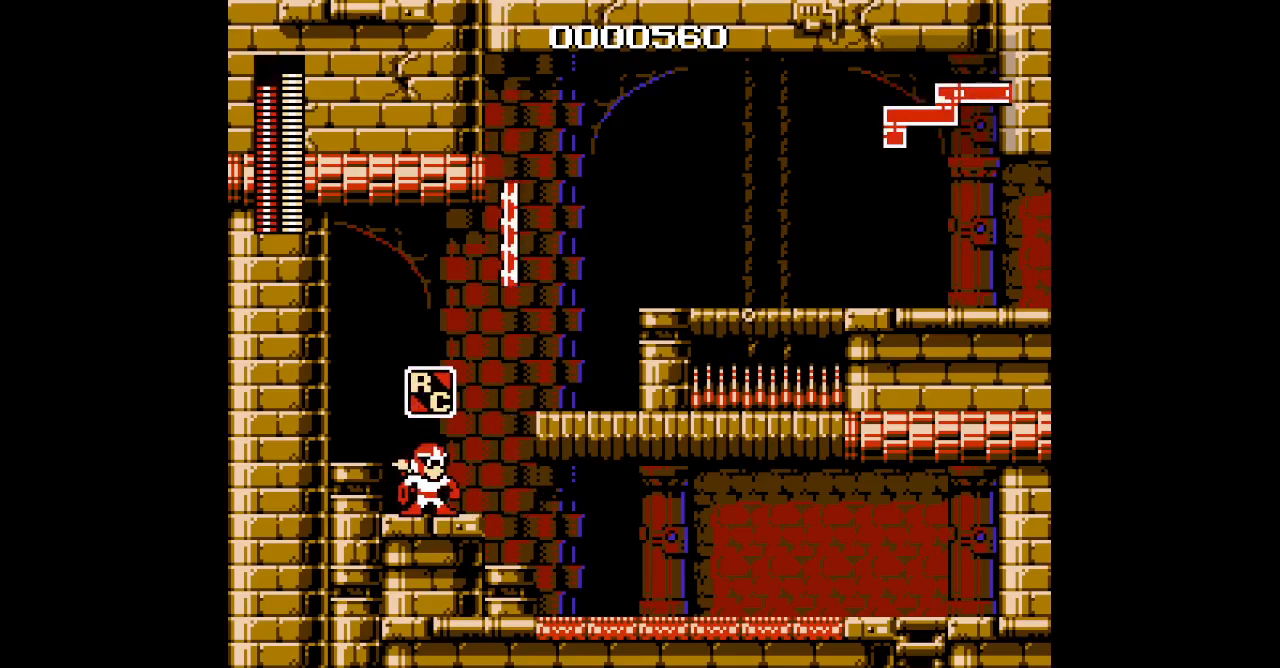
{"buttons": [], "events": []}
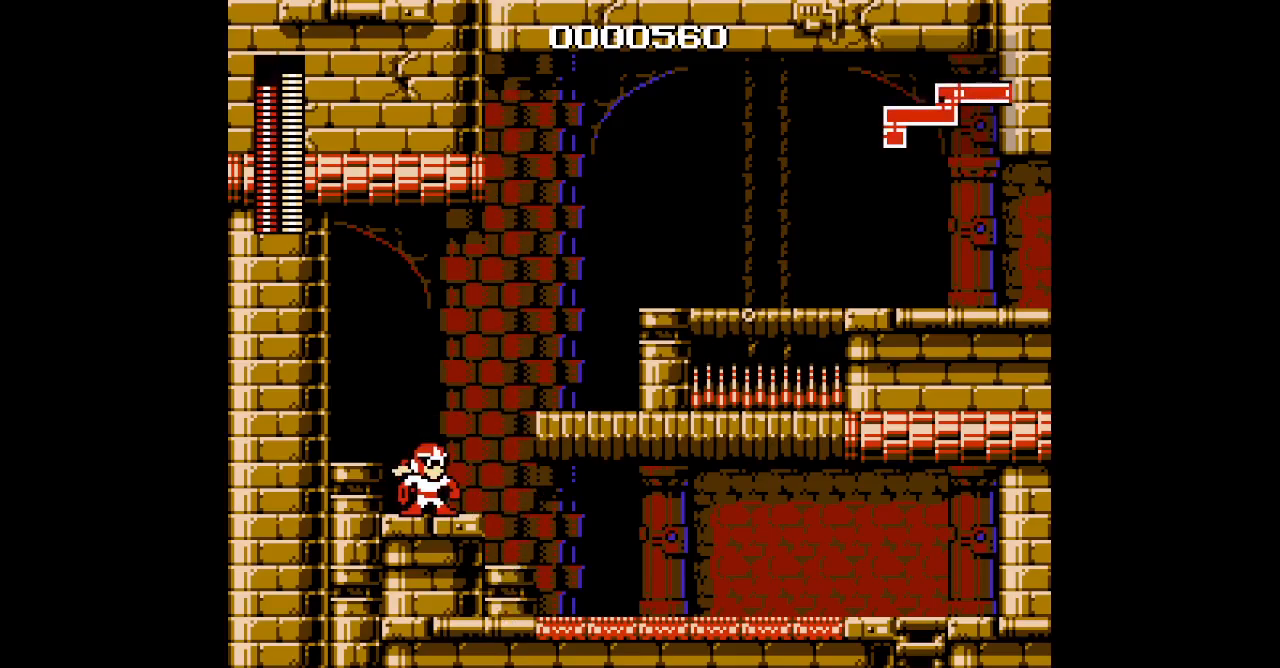
{"buttons": [], "events": []}
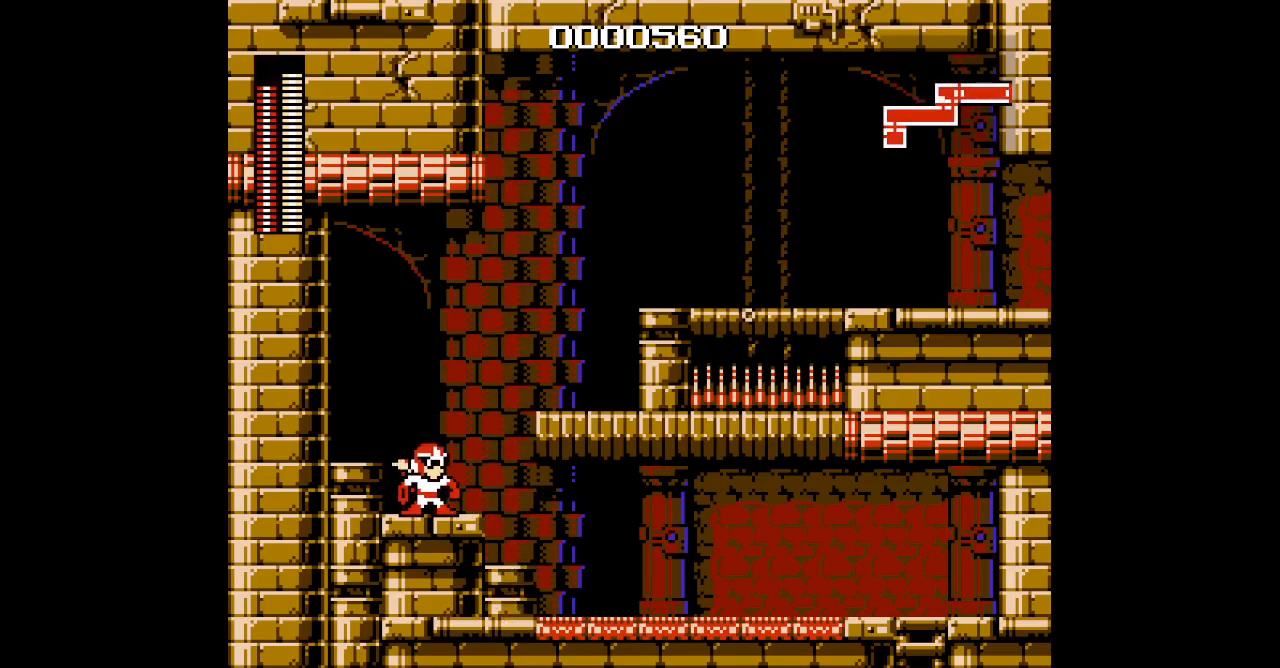
{"buttons": []}
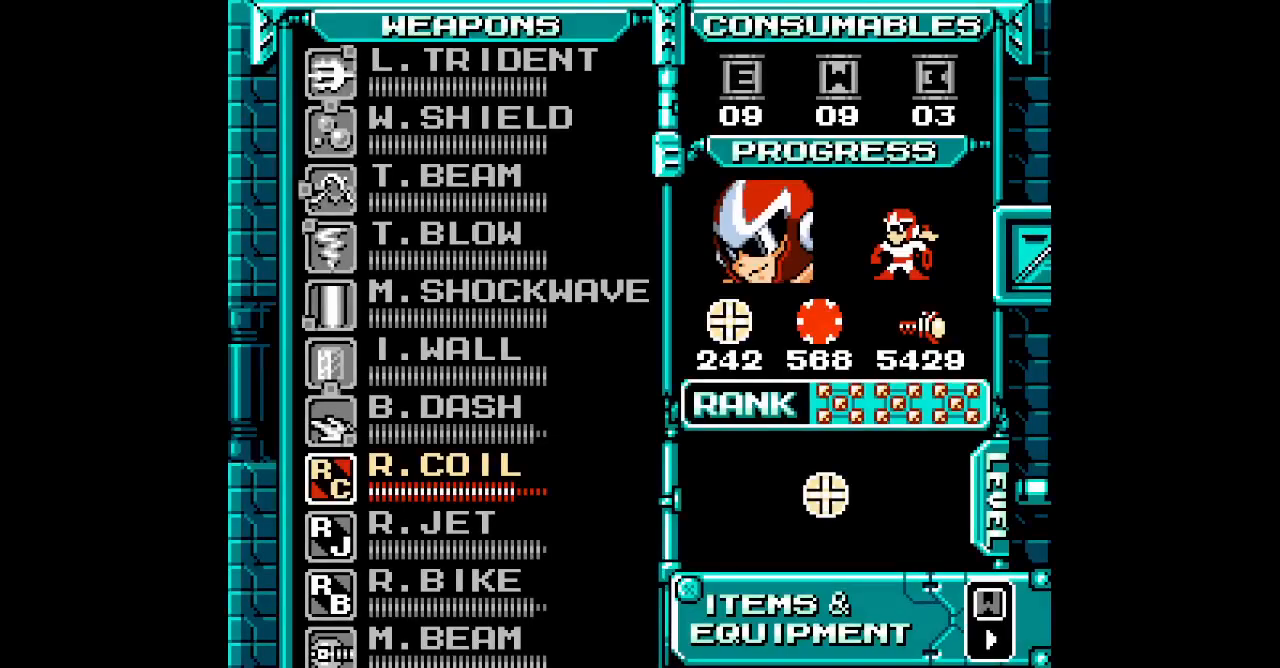
{"buttons": [], "events": []}
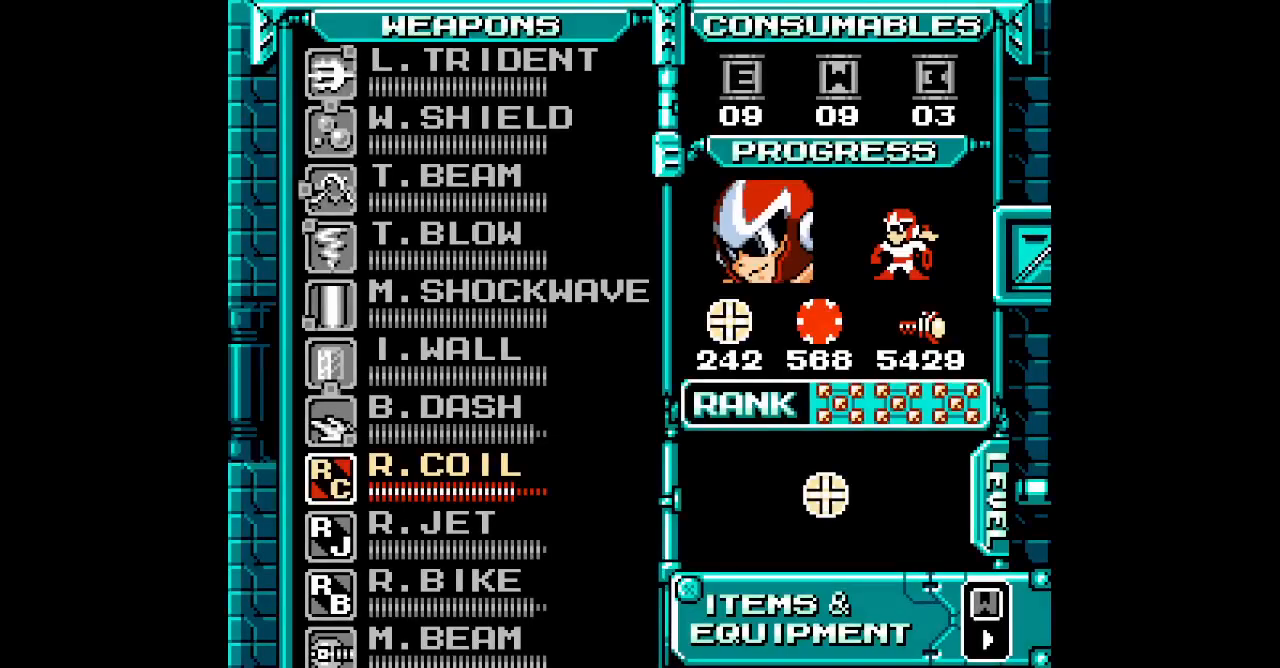
{"buttons": [], "events": [[267, "SELECT", "down"], [367, "SELECT", "up"], [383, "DPAD_UP", "down"], [467, "DPAD_UP", "up"]]}
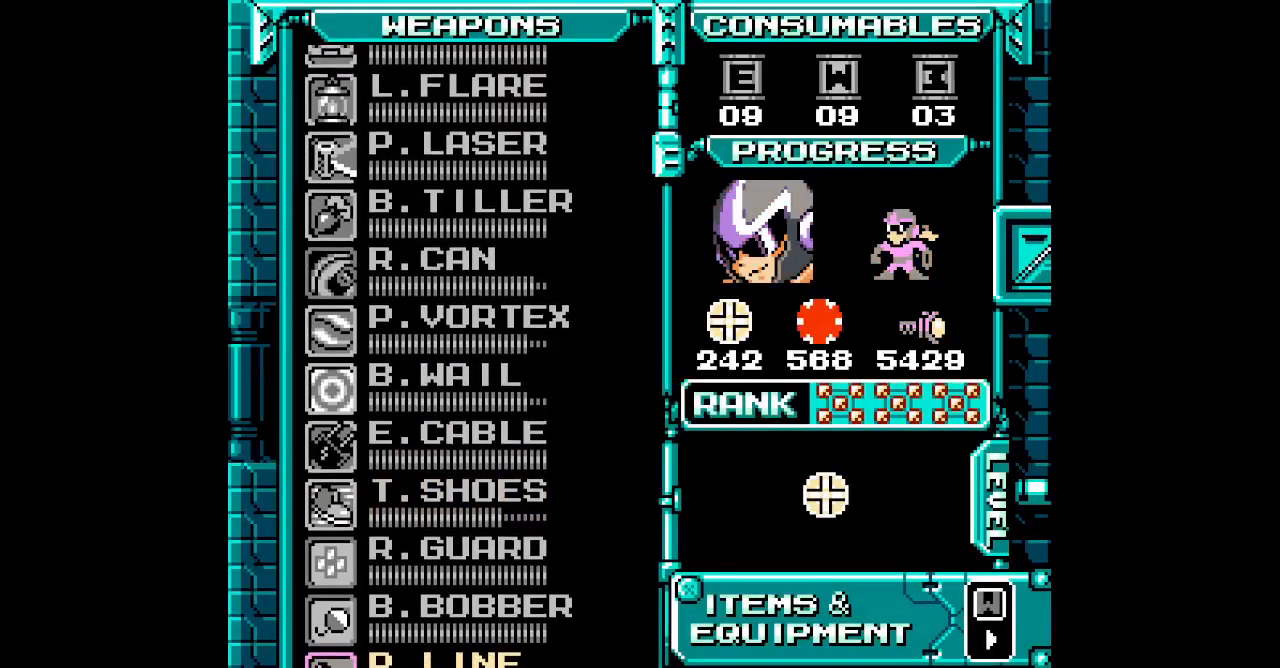
{"buttons": [], "events": [[33, "DPAD_UP", "down"], [100, "DPAD_UP", "up"], [217, "DPAD_UP", "down"], [267, "DPAD_UP", "up"], [383, "DPAD_UP", "down"], [500, "DPAD_UP", "up"]]}